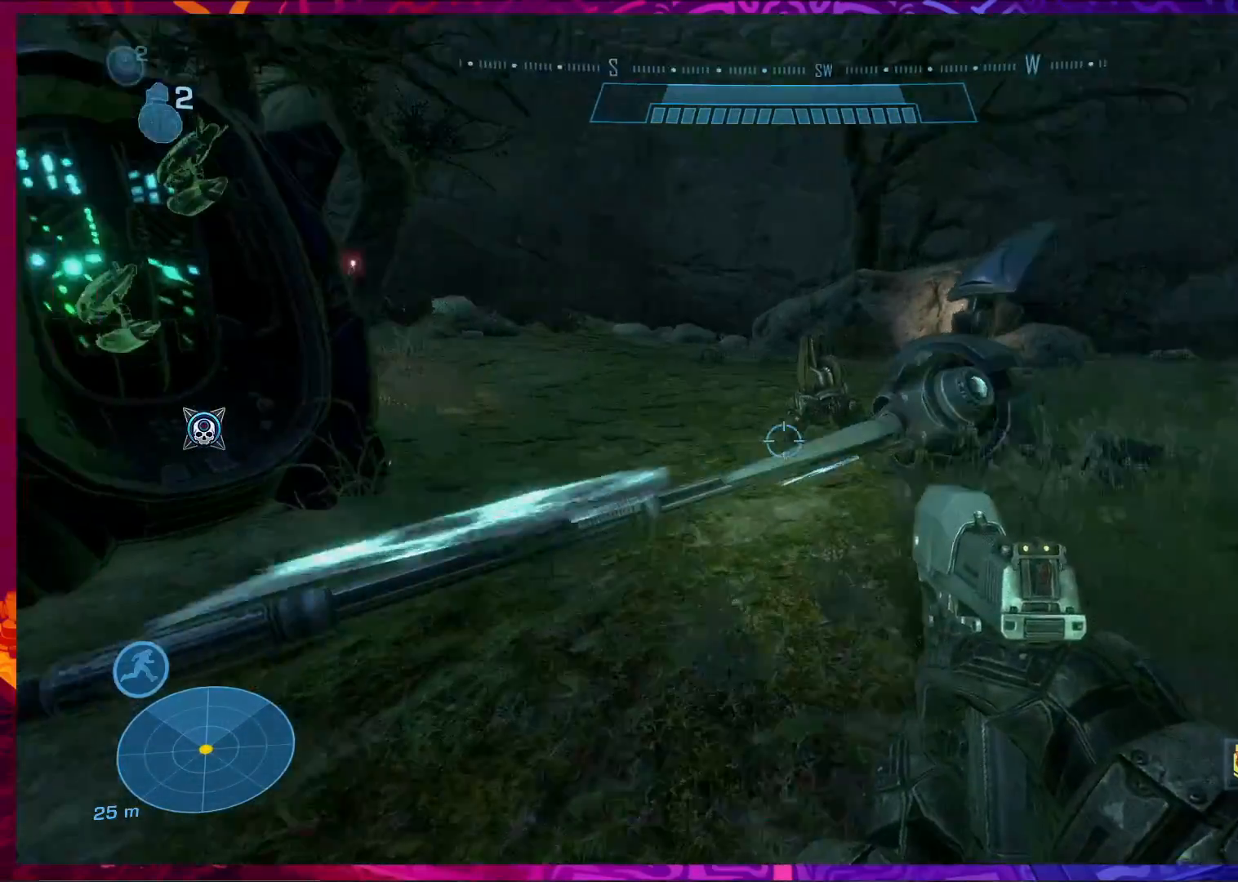
Gameplay with keyboard and mouse; each line is a JSON object with the keys and mouse buttons held at the frame after it. "events" lists presses ("down") and releases ("up") of "a", "c", "ctrl", "d", "e", "f", "q", "r", "s", "shift", "space", "tab", "v", "w", "x", "z", "mouse_left", "mouse_wheel", "mouse_right", "mouse_mb4" and "mouse_mb5" between this image and that frame as [ms after this image, input, new state], when the widget could be followed in between. "mouse_left", "mouse_wheel", "mouse_right", "mouse_mb4", "mouse_mb5" = the "left", "wheel", "right", "mb4", "mb5" buttons of the "mouse" list. No other keys are recorded. "wheel" means that the mouse wheel is clicked or scrolled. Not read: mouse_move.
{"keys": ["w"], "mouse": [], "events": [[67, "space", "down"], [233, "space", "up"]]}
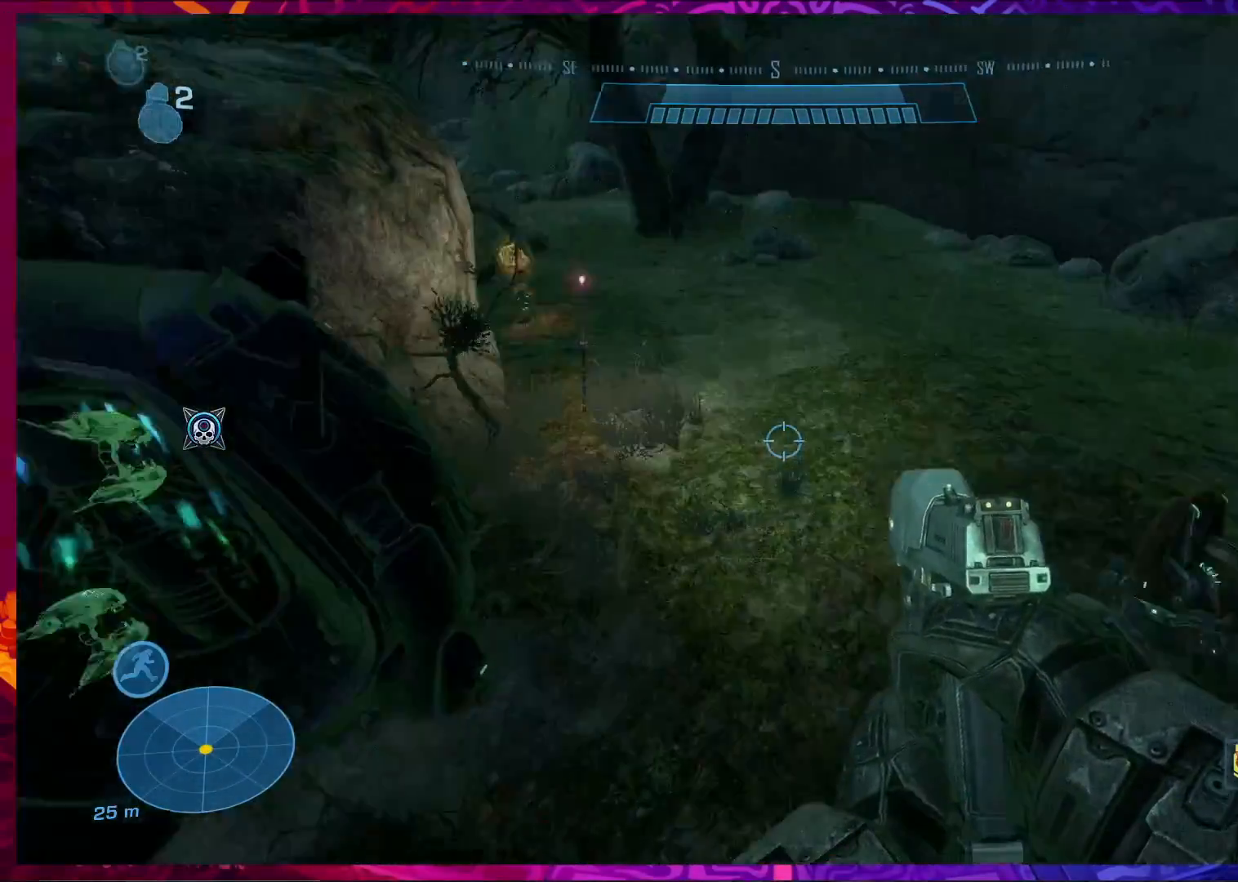
{"keys": [], "mouse": [], "events": [[467, "w", "up"]]}
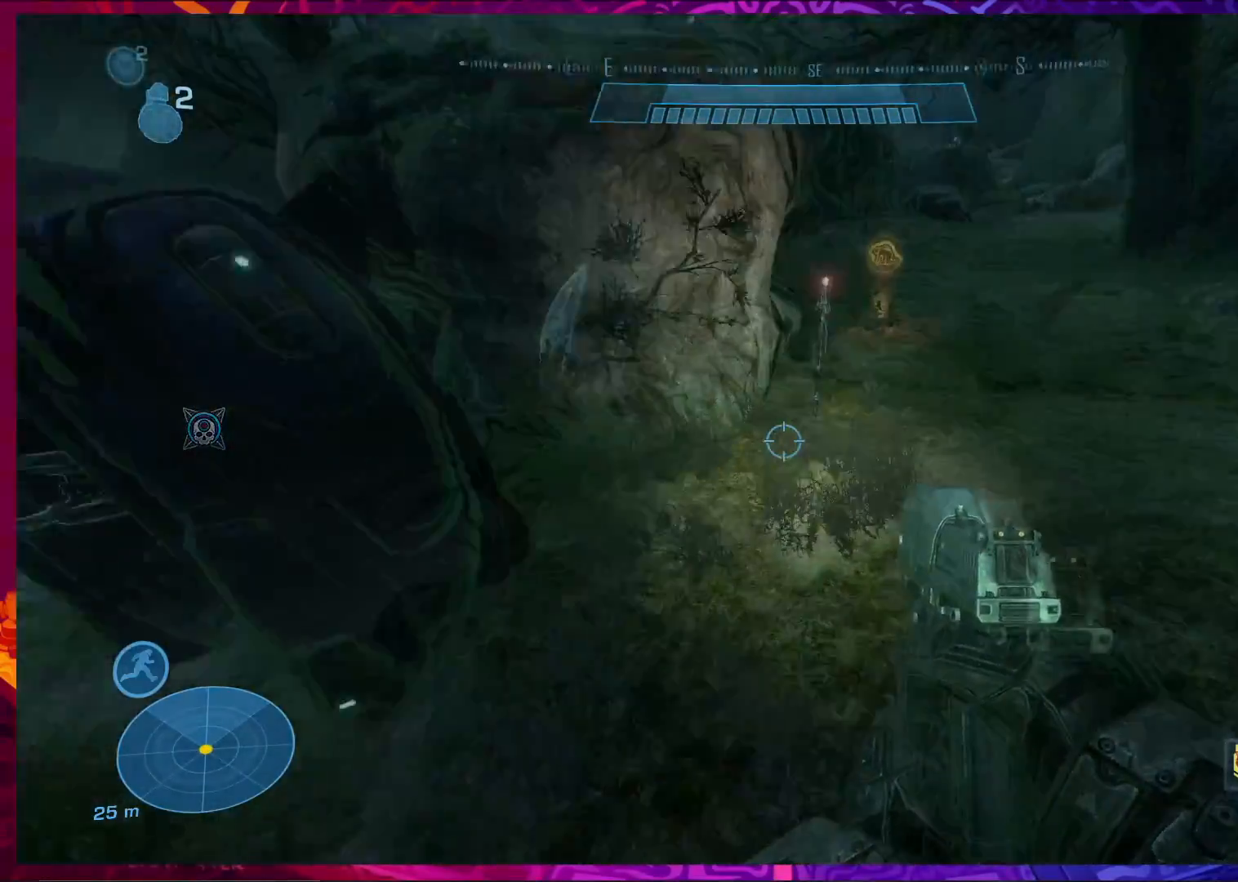
{"keys": ["w"], "mouse": [], "events": [[33, "space", "down"], [200, "space", "up"], [233, "w", "down"]]}
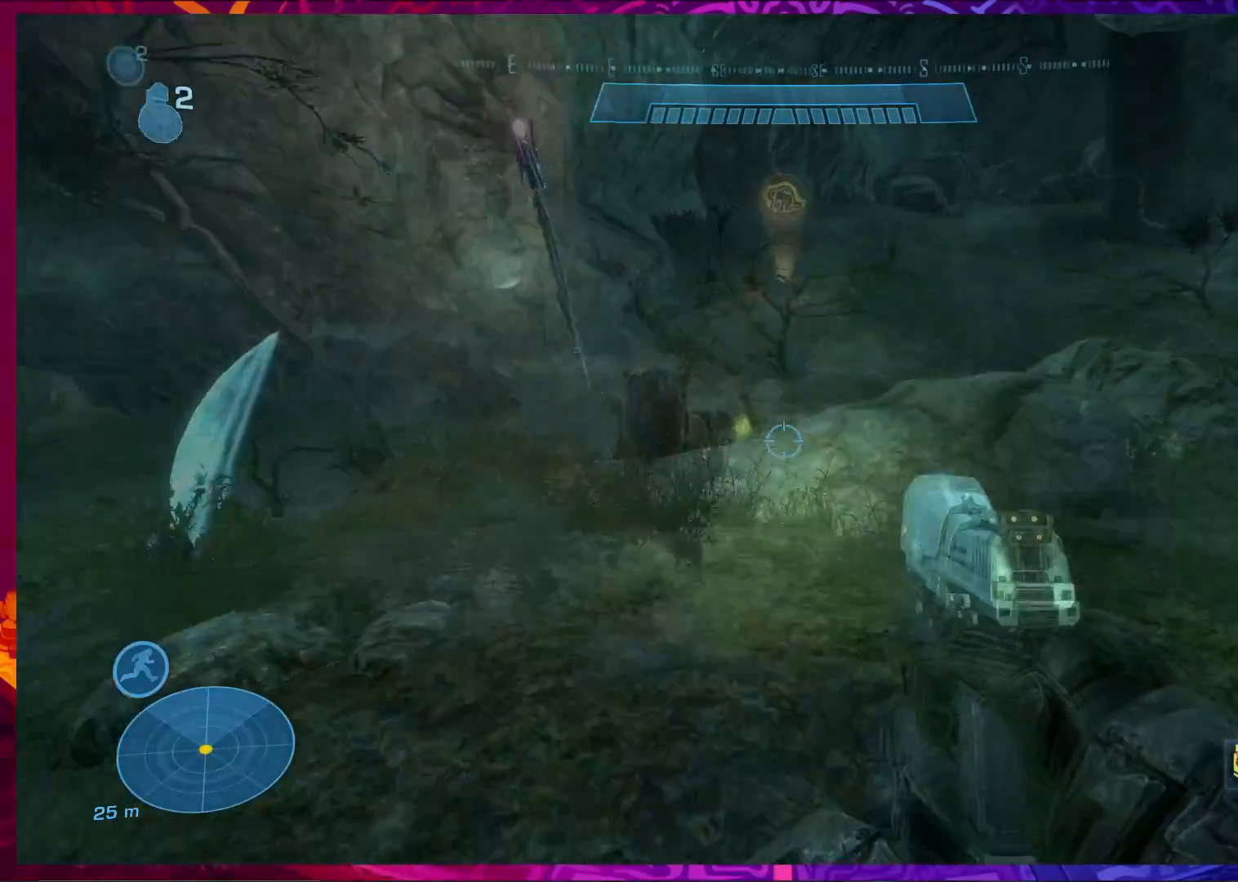
{"keys": ["a", "w"], "mouse": [], "events": [[333, "a", "down"]]}
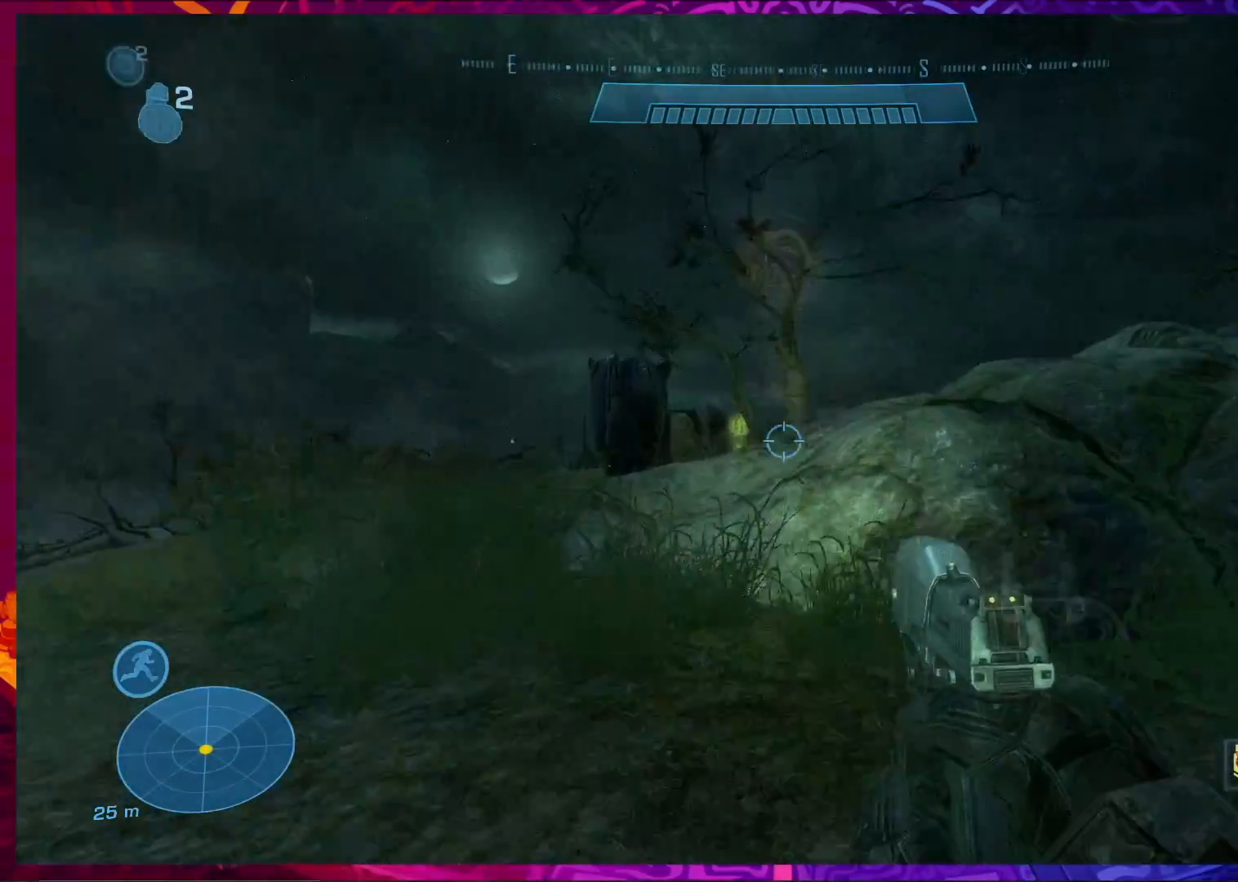
{"keys": ["space", "w"], "mouse": [], "events": [[67, "a", "up"], [500, "space", "down"]]}
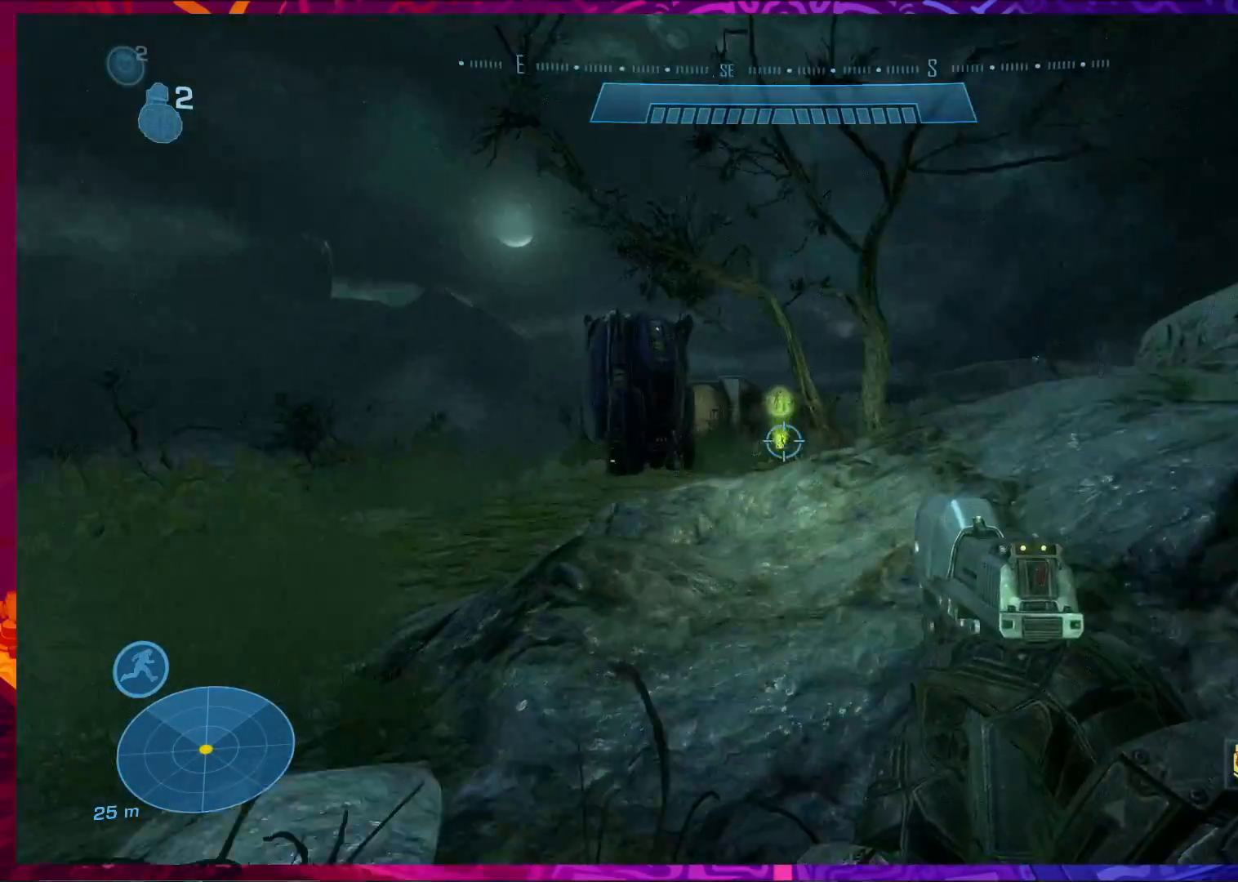
{"keys": ["w"], "mouse": [], "events": [[133, "space", "up"]]}
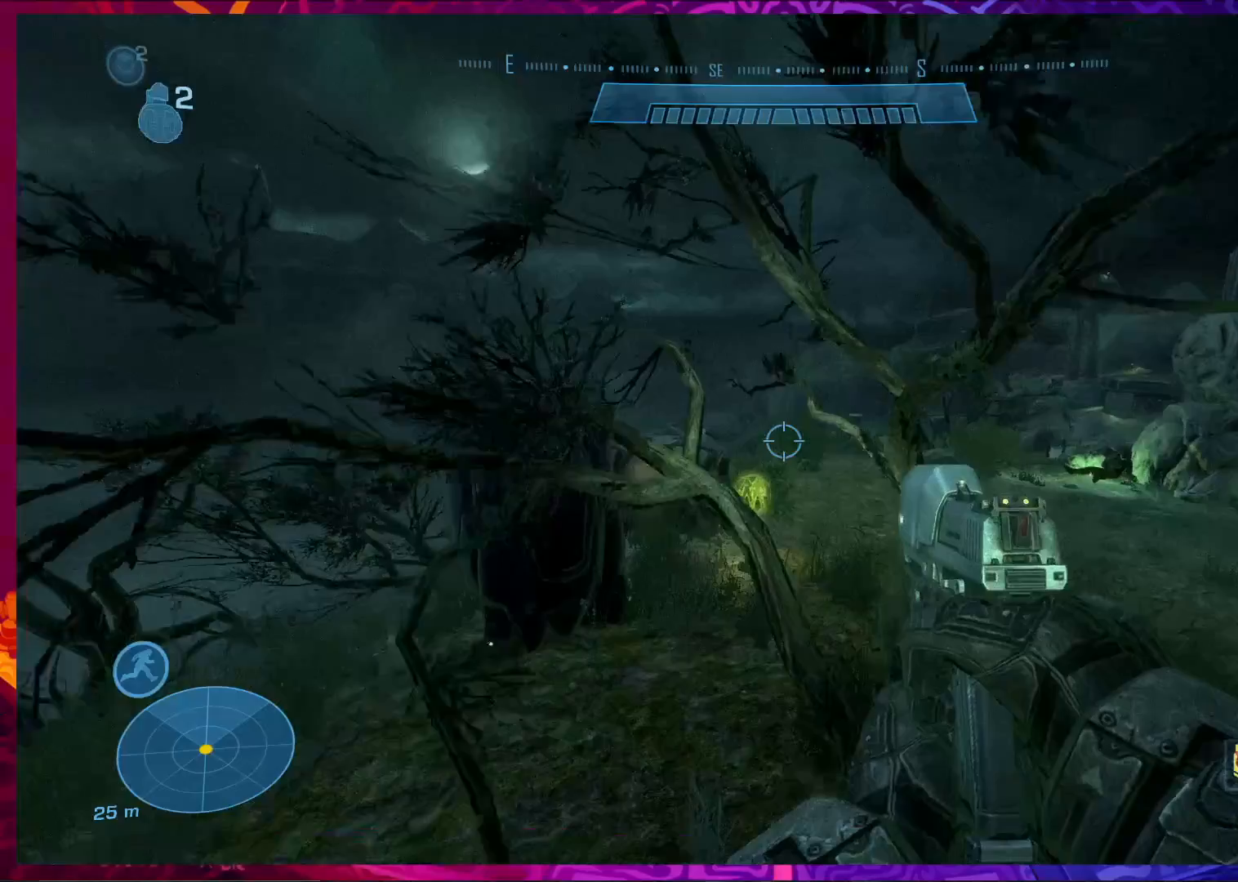
{"keys": ["a", "w"], "mouse": [], "events": [[133, "a", "down"], [167, "mouse_right", "down"], [267, "mouse_right", "up"]]}
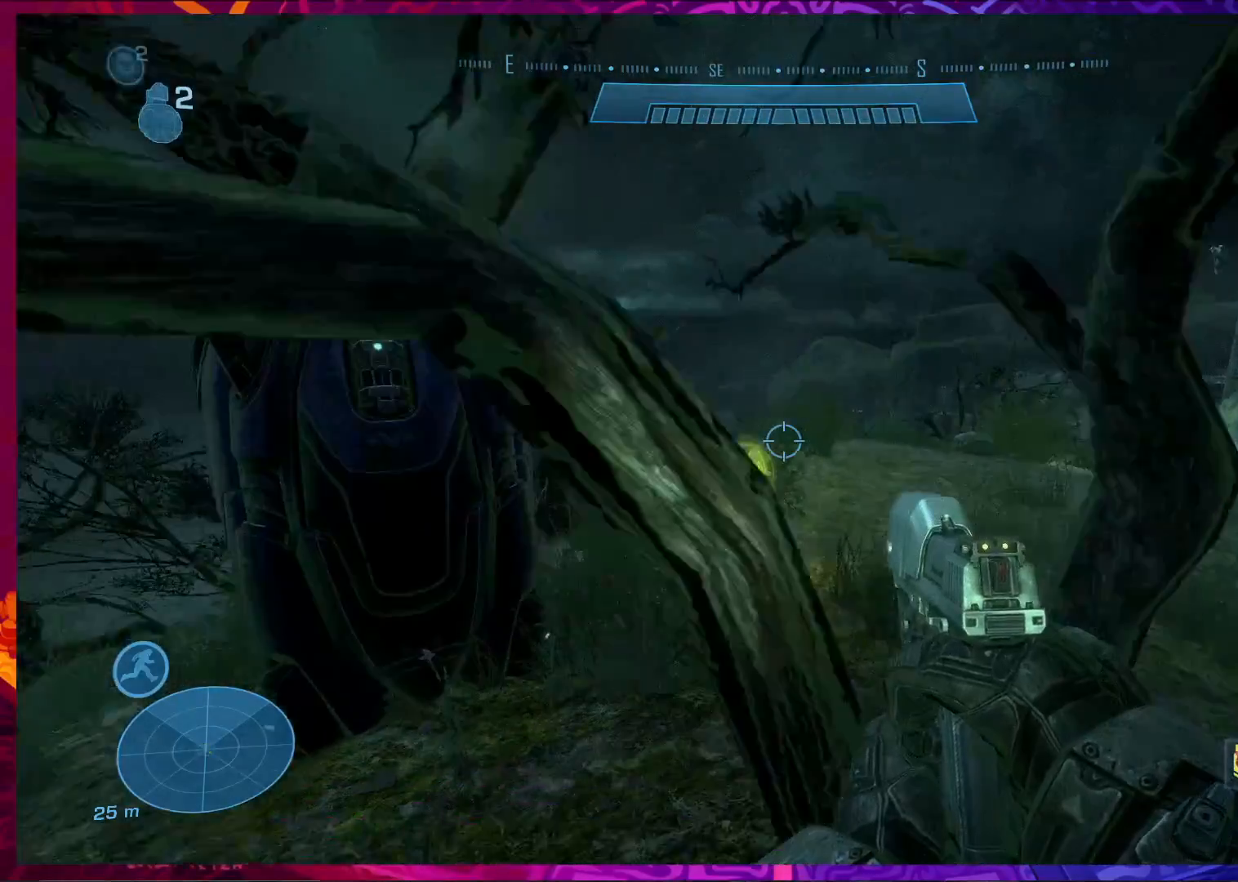
{"keys": ["d", "w"], "mouse": [], "events": [[100, "a", "up"], [167, "d", "down"], [233, "a", "down"], [233, "d", "up"], [433, "a", "up"], [500, "d", "down"]]}
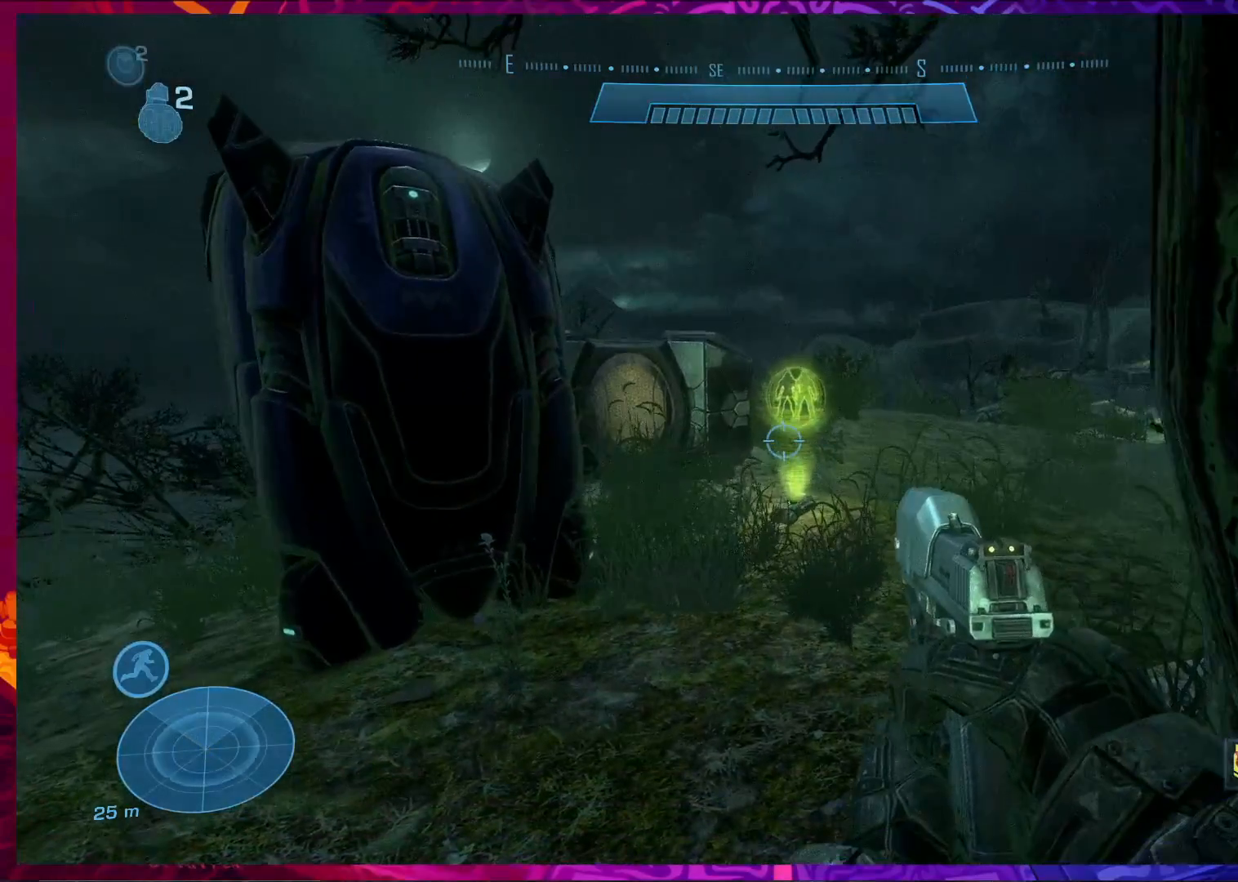
{"keys": [], "mouse": [], "events": [[100, "d", "up"], [133, "w", "up"]]}
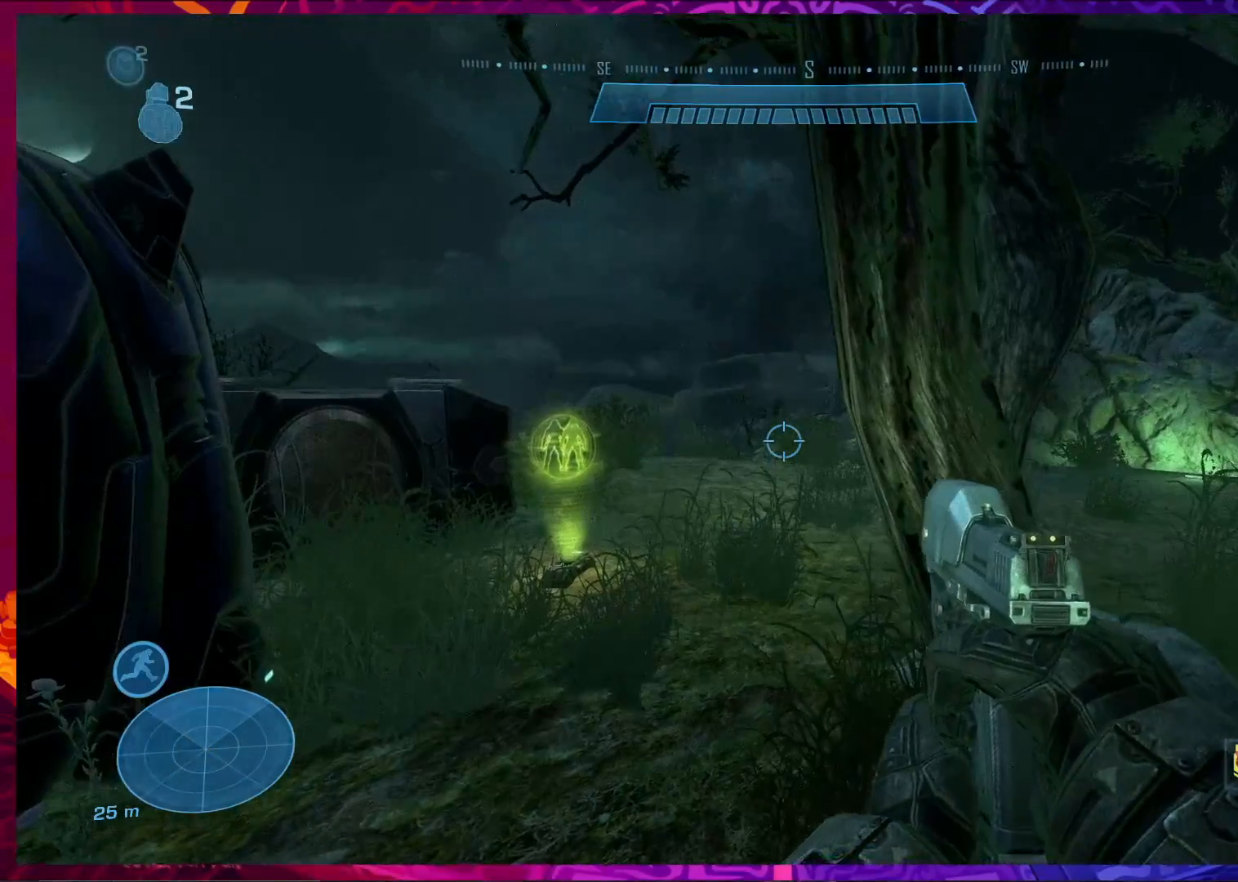
{"keys": ["ctrl", "w"], "mouse": [], "events": [[67, "a", "down"], [167, "ctrl", "down"], [367, "w", "down"], [500, "a", "up"]]}
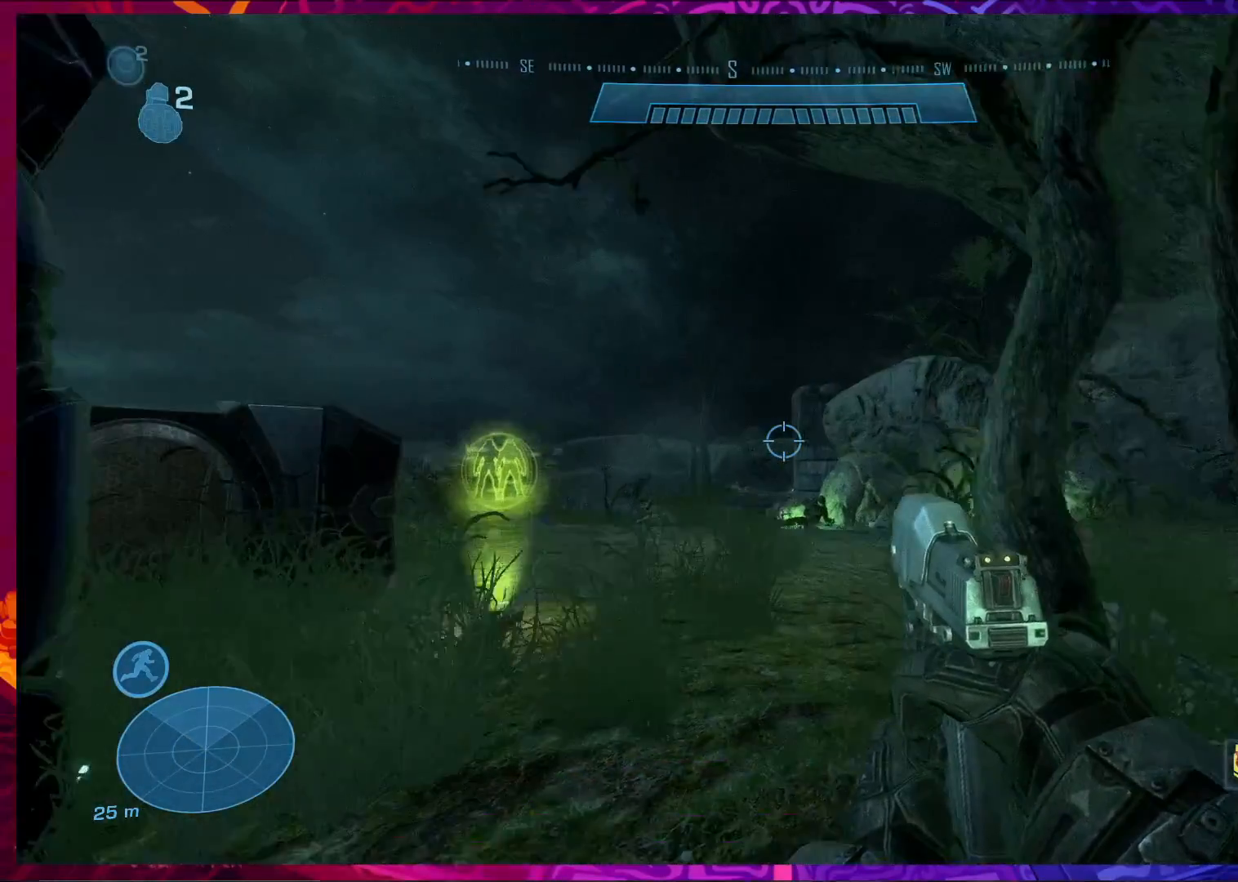
{"keys": ["ctrl", "w"], "mouse": [], "events": [[133, "w", "up"], [200, "w", "down"]]}
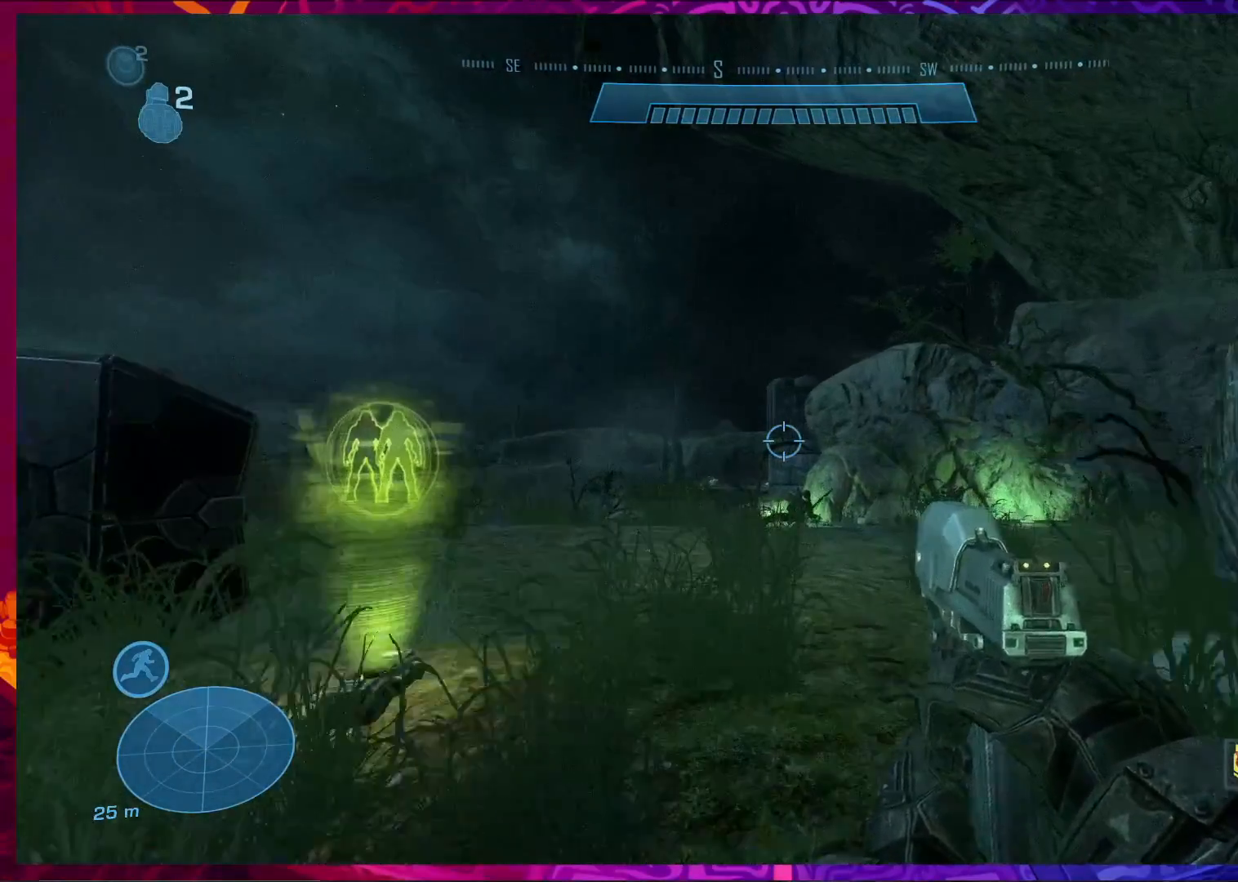
{"keys": ["ctrl", "w"], "mouse": [], "events": []}
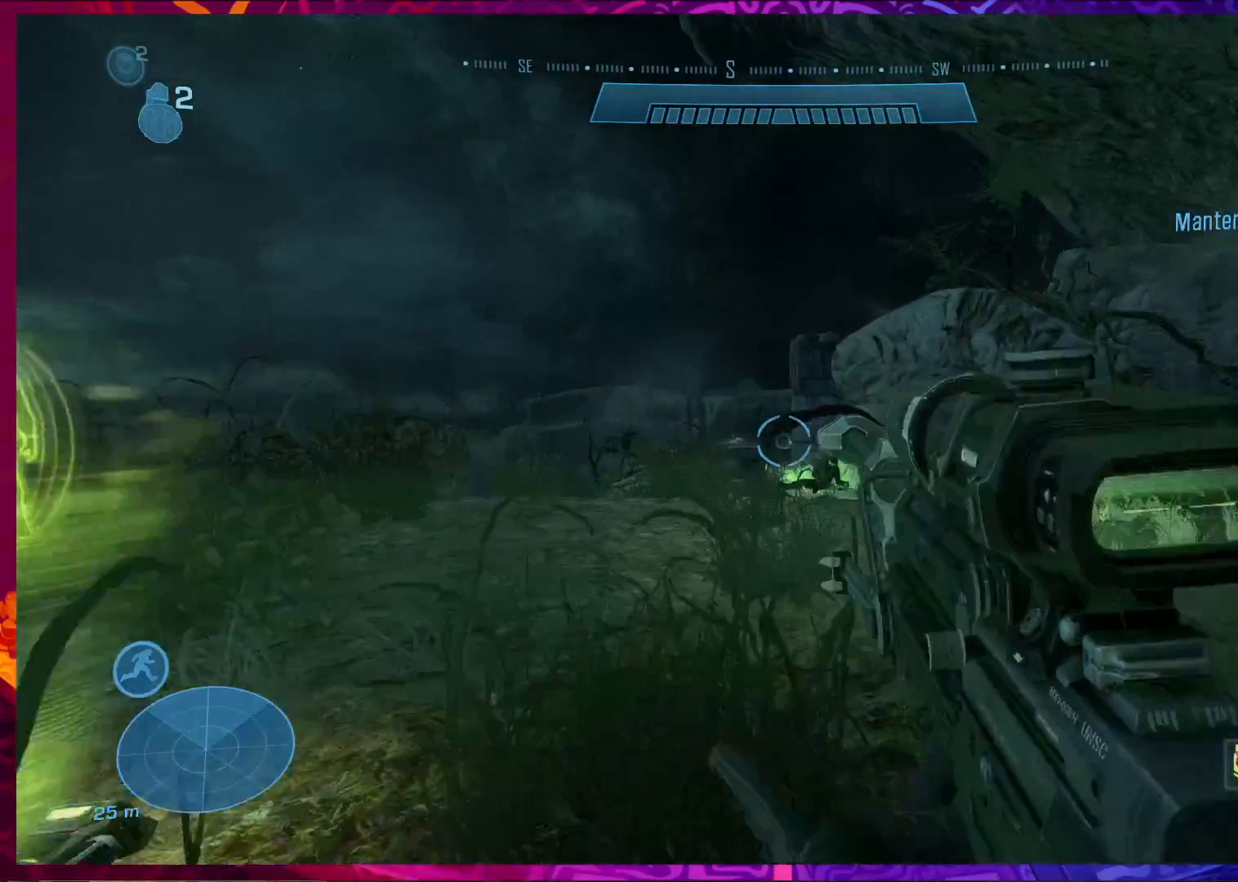
{"keys": ["a", "ctrl", "w"], "mouse": [], "events": [[67, "mouse_right", "down"], [133, "mouse_right", "up"], [500, "a", "down"]]}
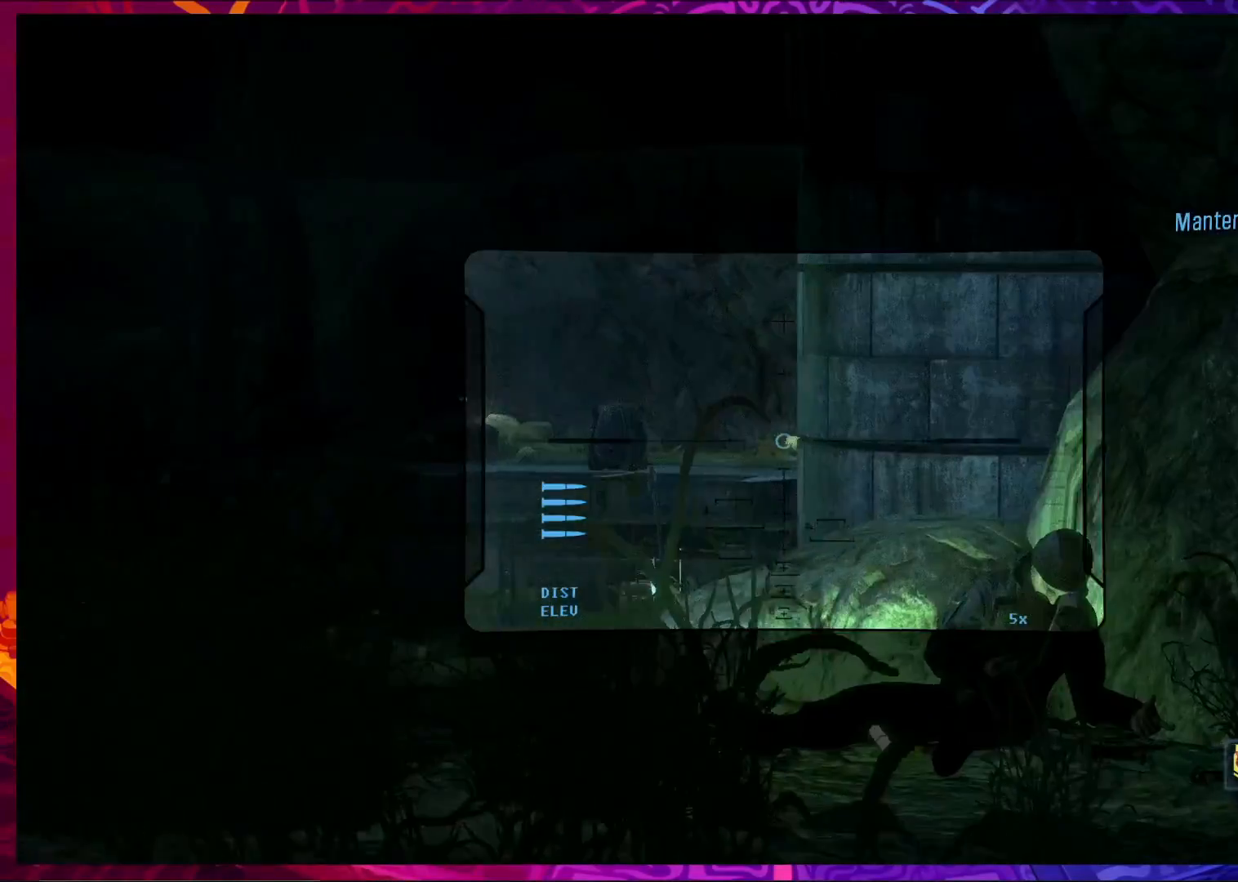
{"keys": ["ctrl", "w"], "mouse": [], "events": [[100, "a", "up"]]}
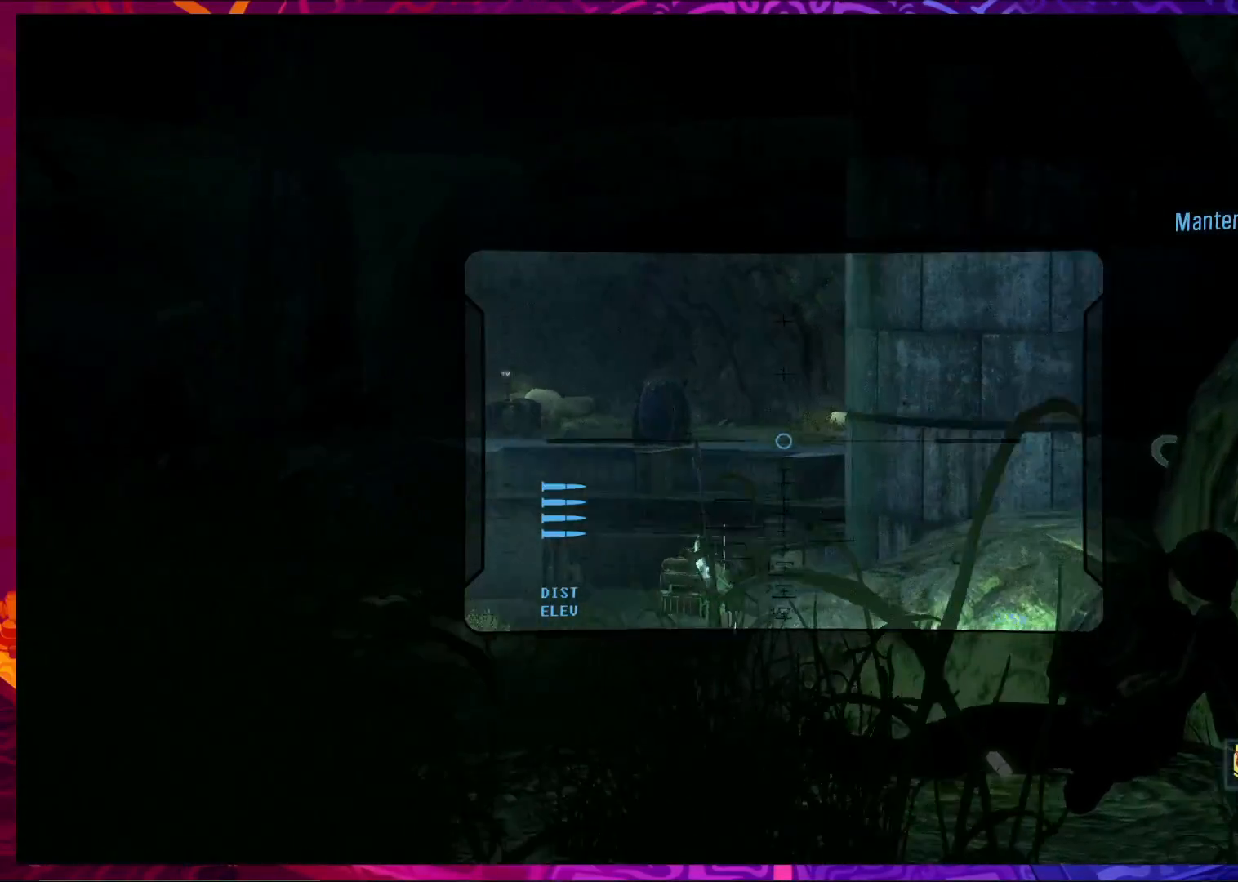
{"keys": ["a", "ctrl", "w"], "mouse": [], "events": [[400, "a", "down"]]}
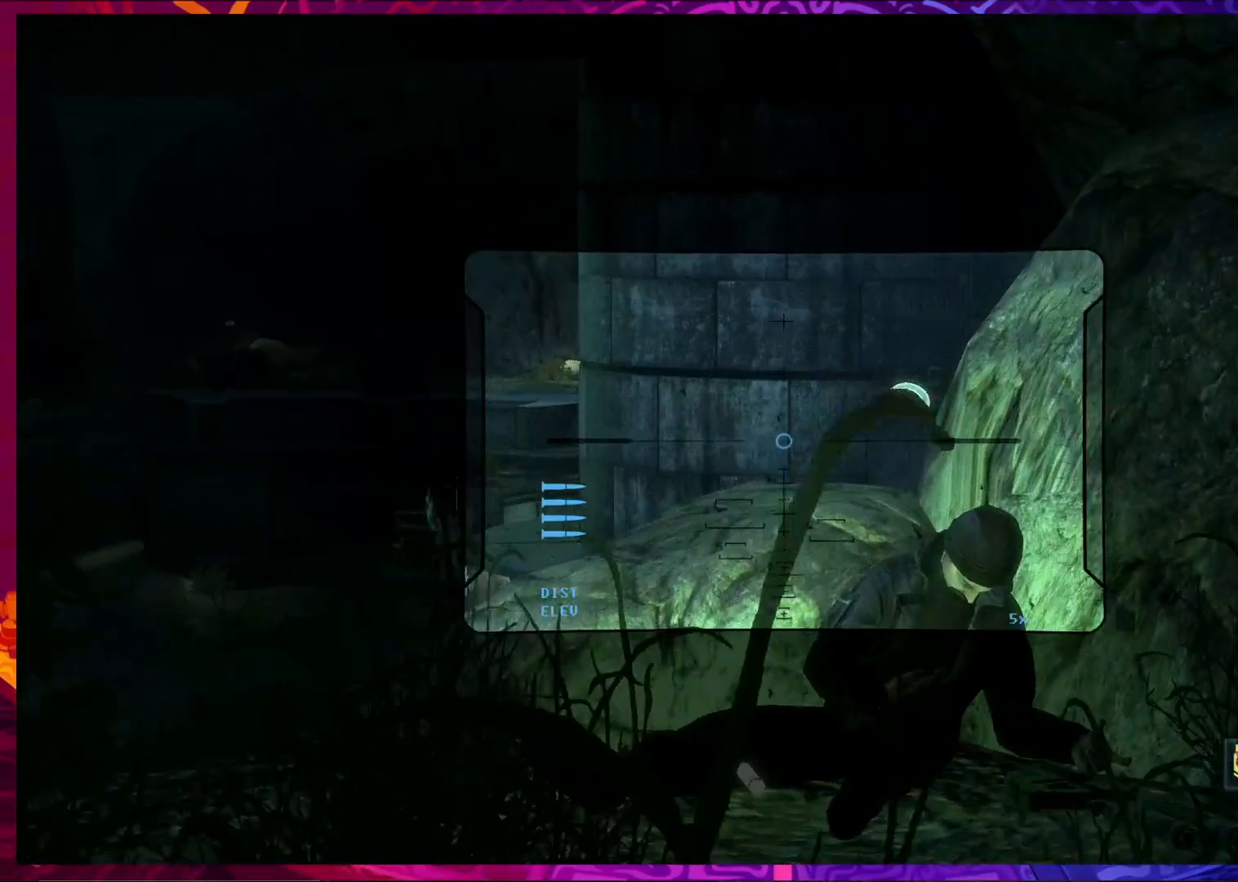
{"keys": ["ctrl", "w"], "mouse": [], "events": [[133, "a", "up"]]}
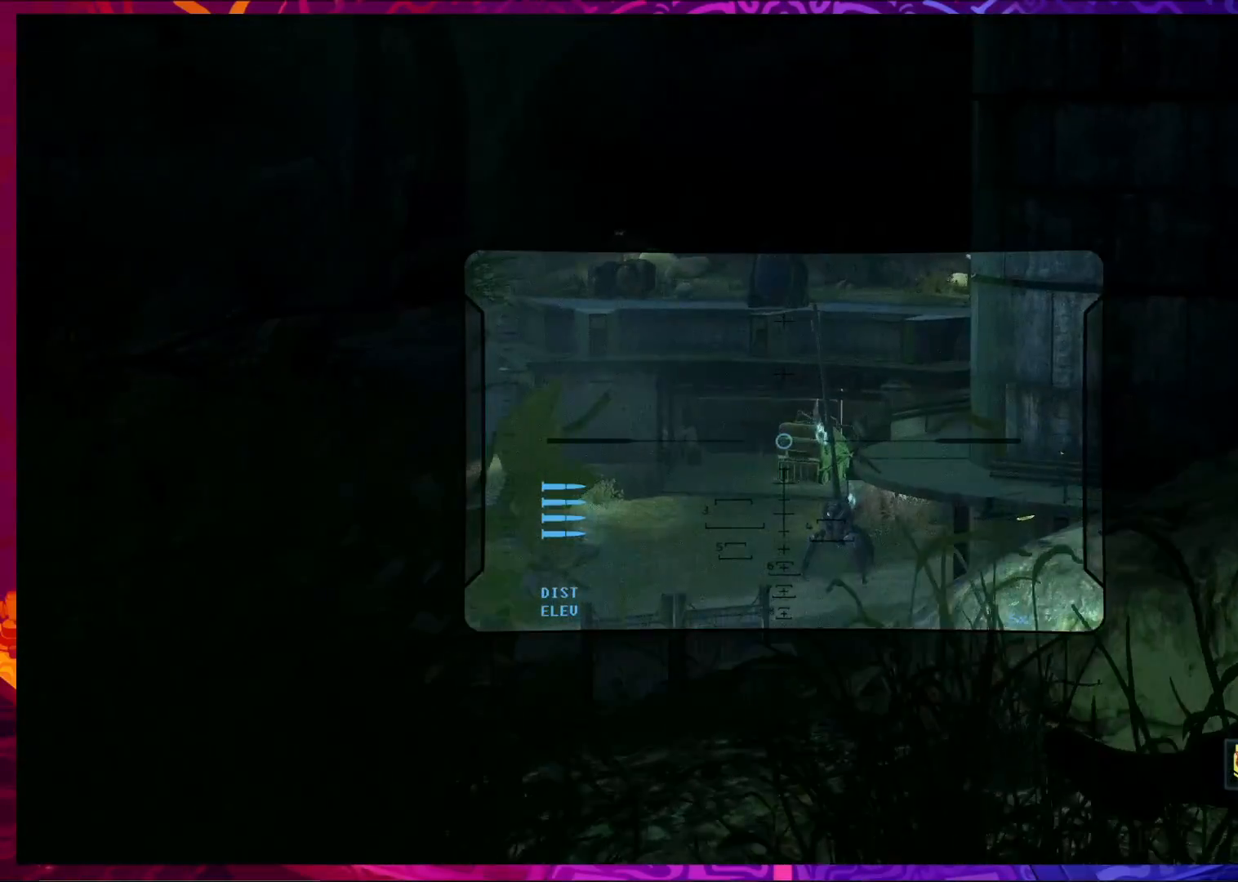
{"keys": ["ctrl", "w"], "mouse": [], "events": []}
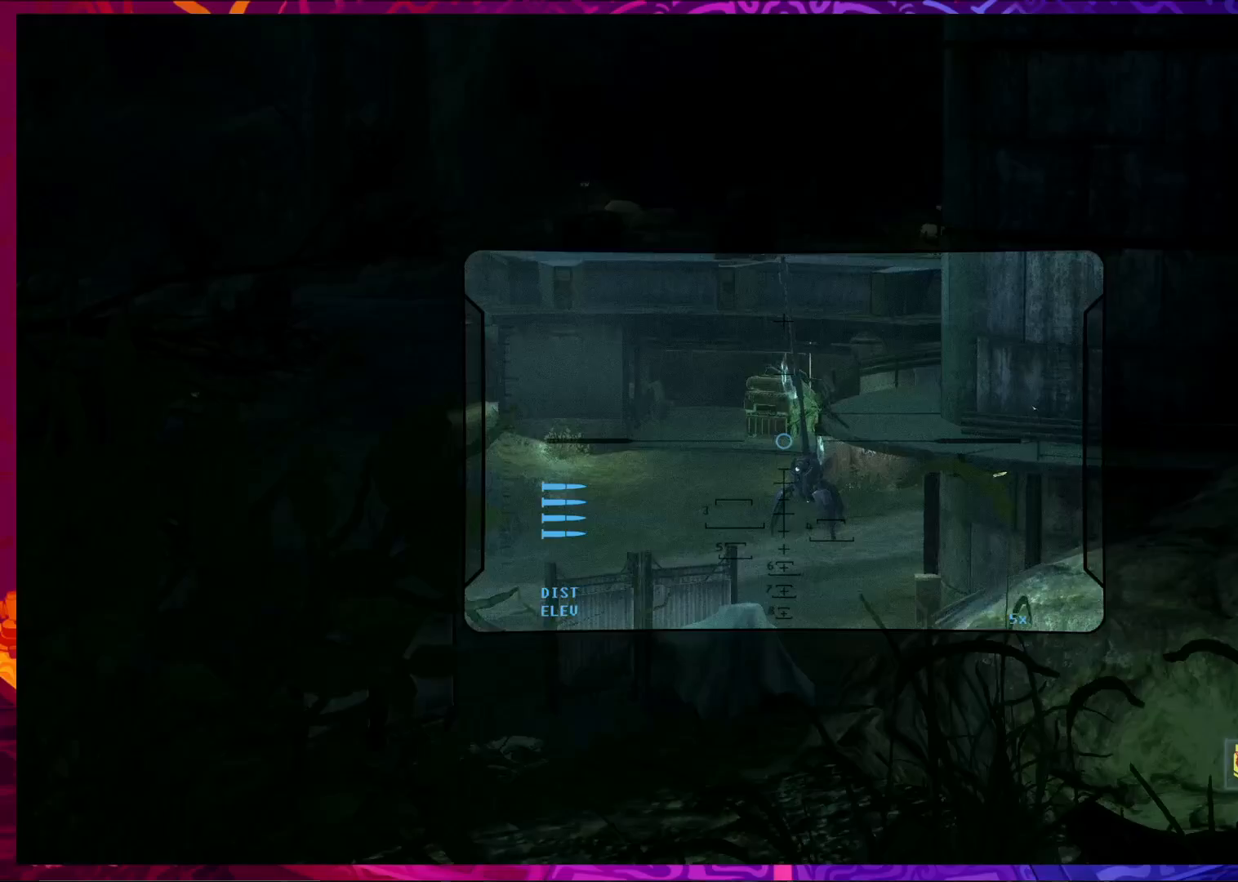
{"keys": ["ctrl"], "mouse": [], "events": [[267, "w", "up"]]}
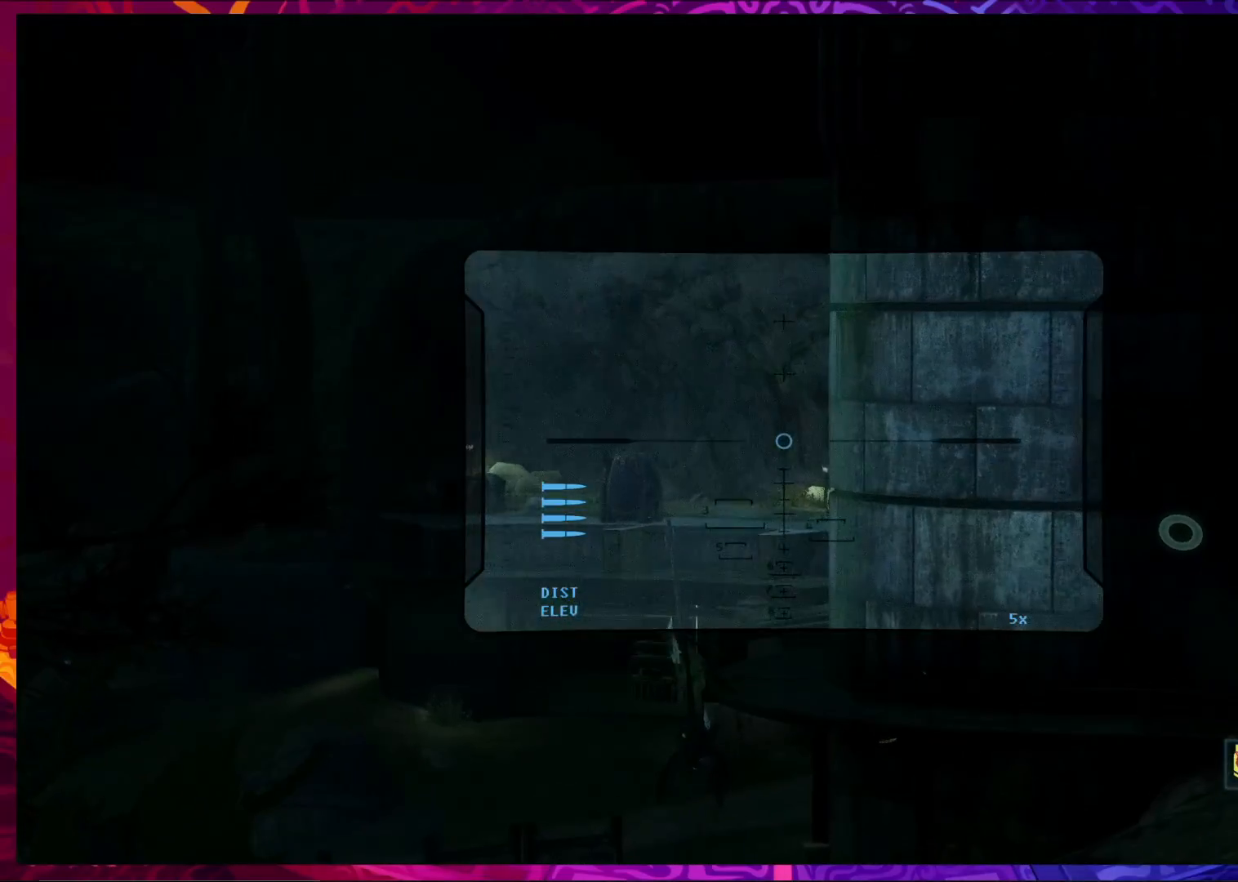
{"keys": ["ctrl"], "mouse": [], "events": []}
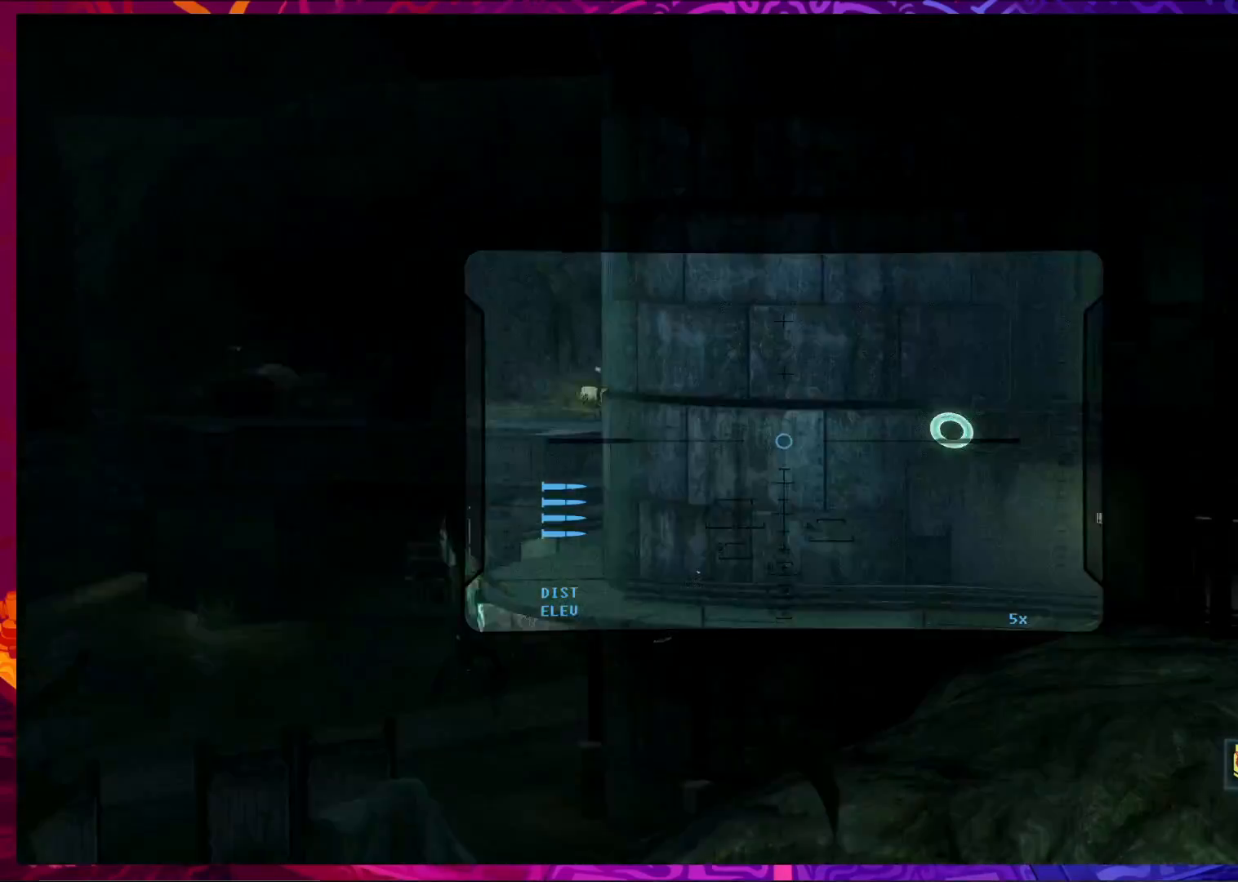
{"keys": ["a", "ctrl"], "mouse": [], "events": [[233, "a", "down"]]}
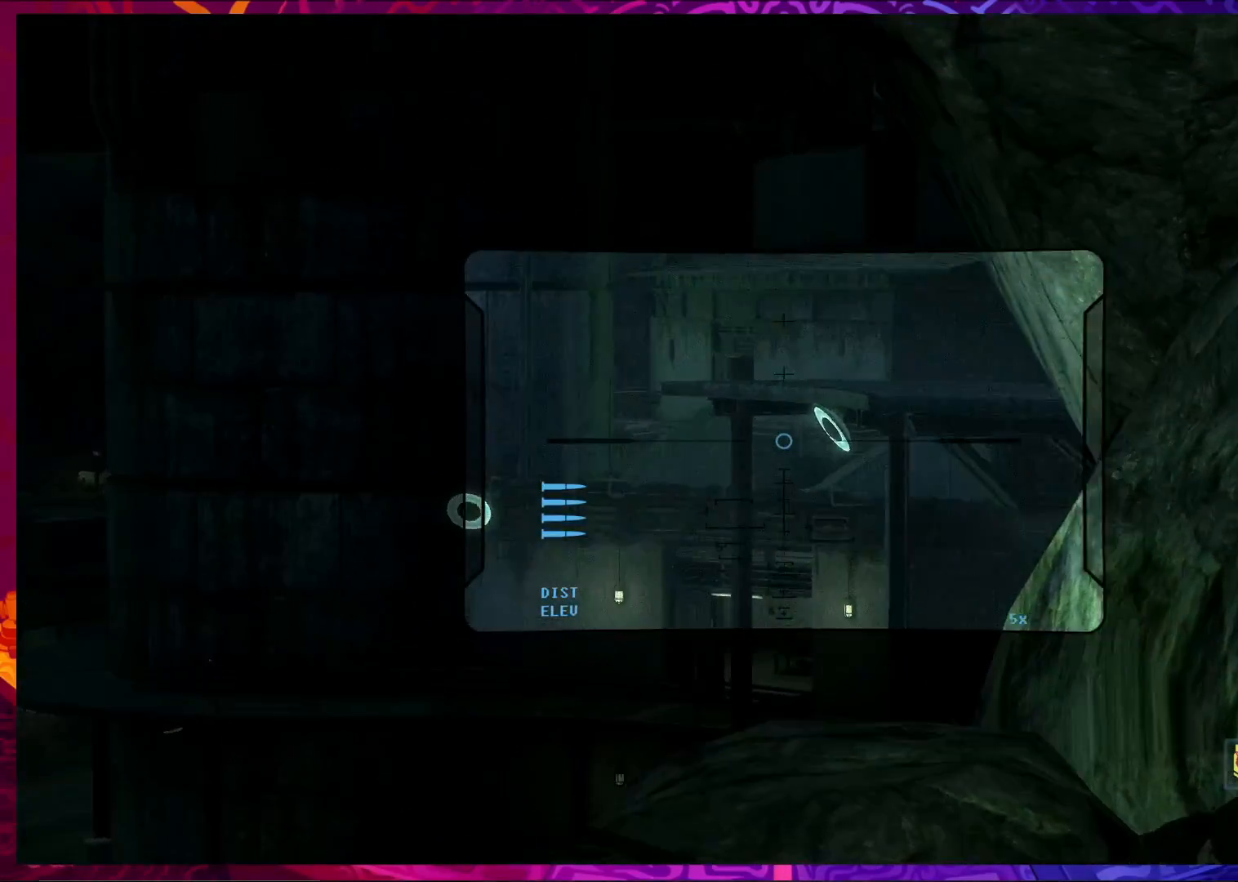
{"keys": ["a", "ctrl"], "mouse": [], "events": [[67, "a", "up"], [267, "a", "down"]]}
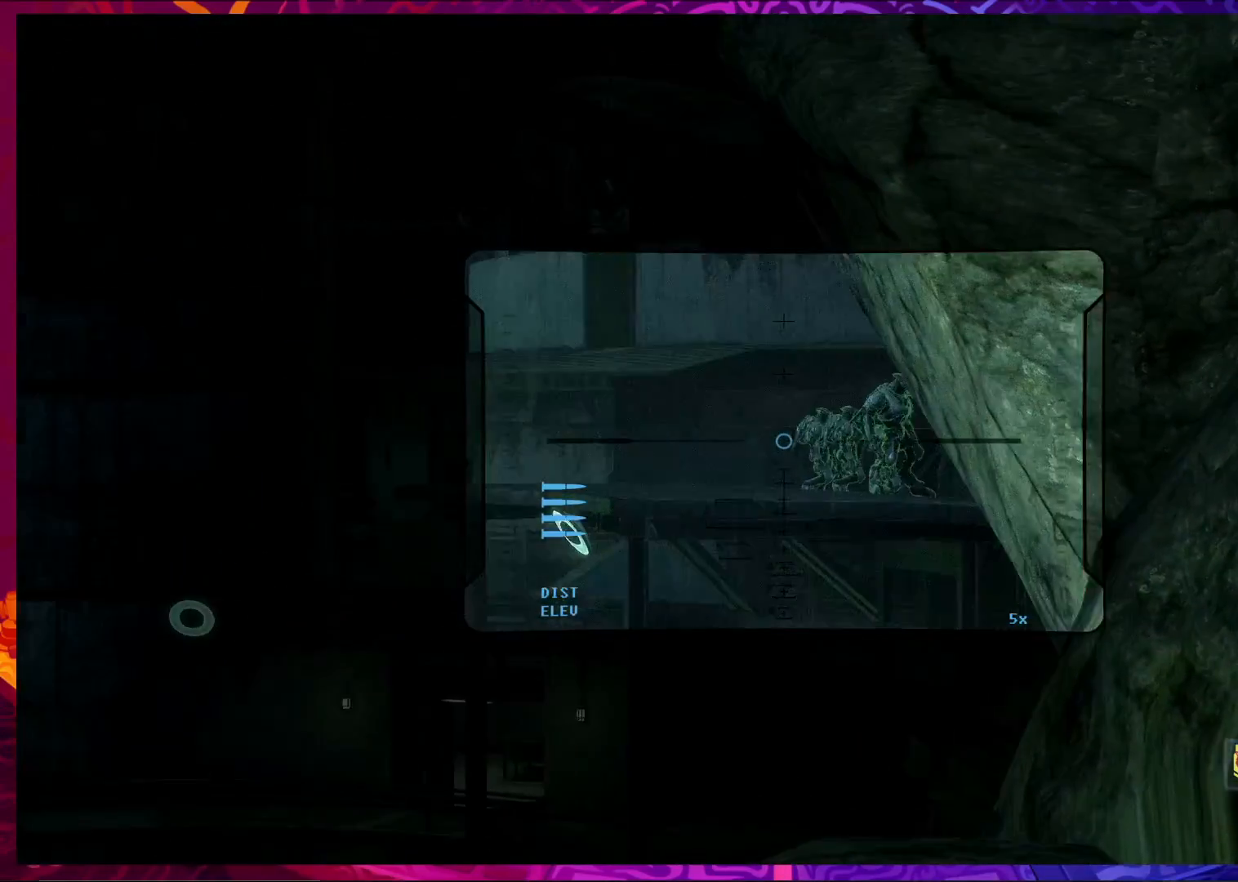
{"keys": ["ctrl"], "mouse": ["right"], "events": [[100, "a", "up"], [500, "mouse_right", "down"]]}
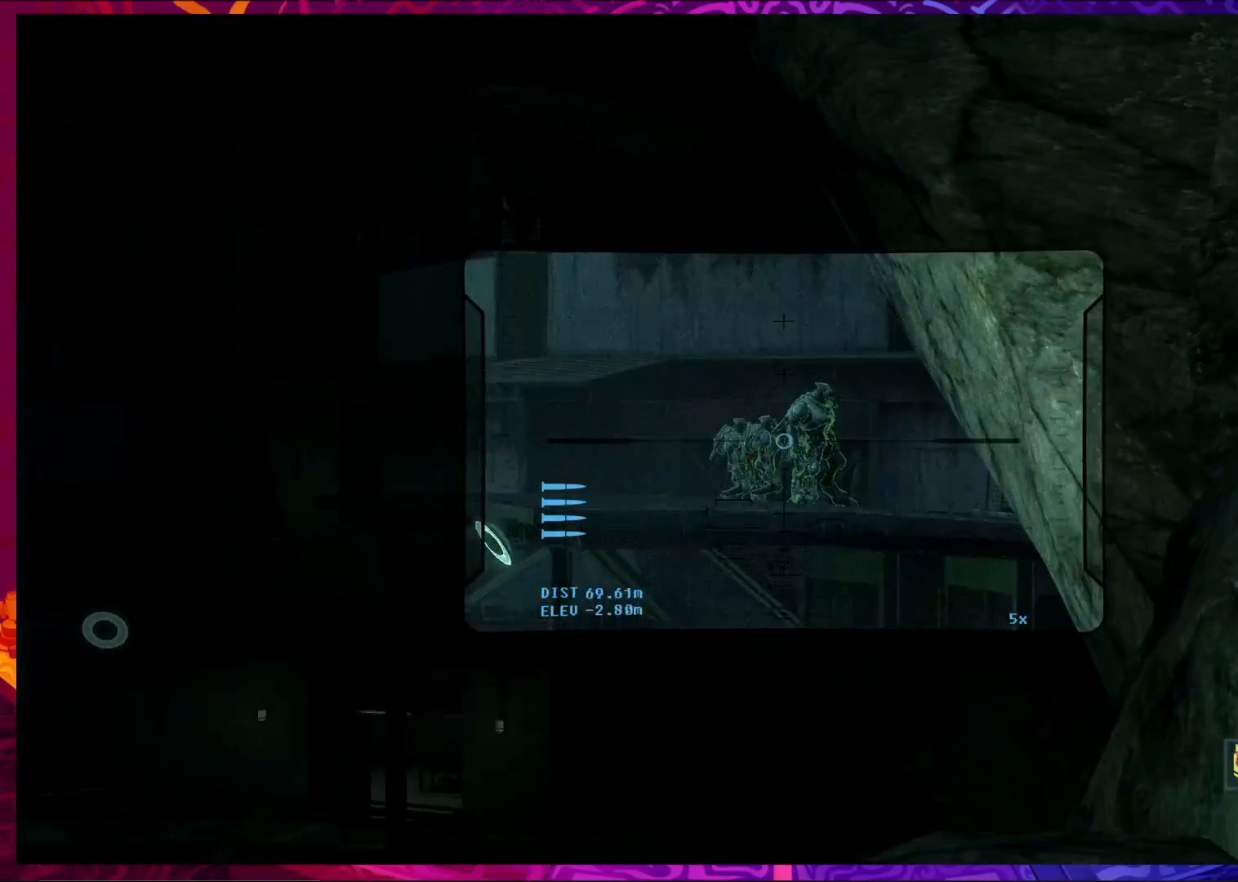
{"keys": ["ctrl"], "mouse": [], "events": [[167, "mouse_right", "up"]]}
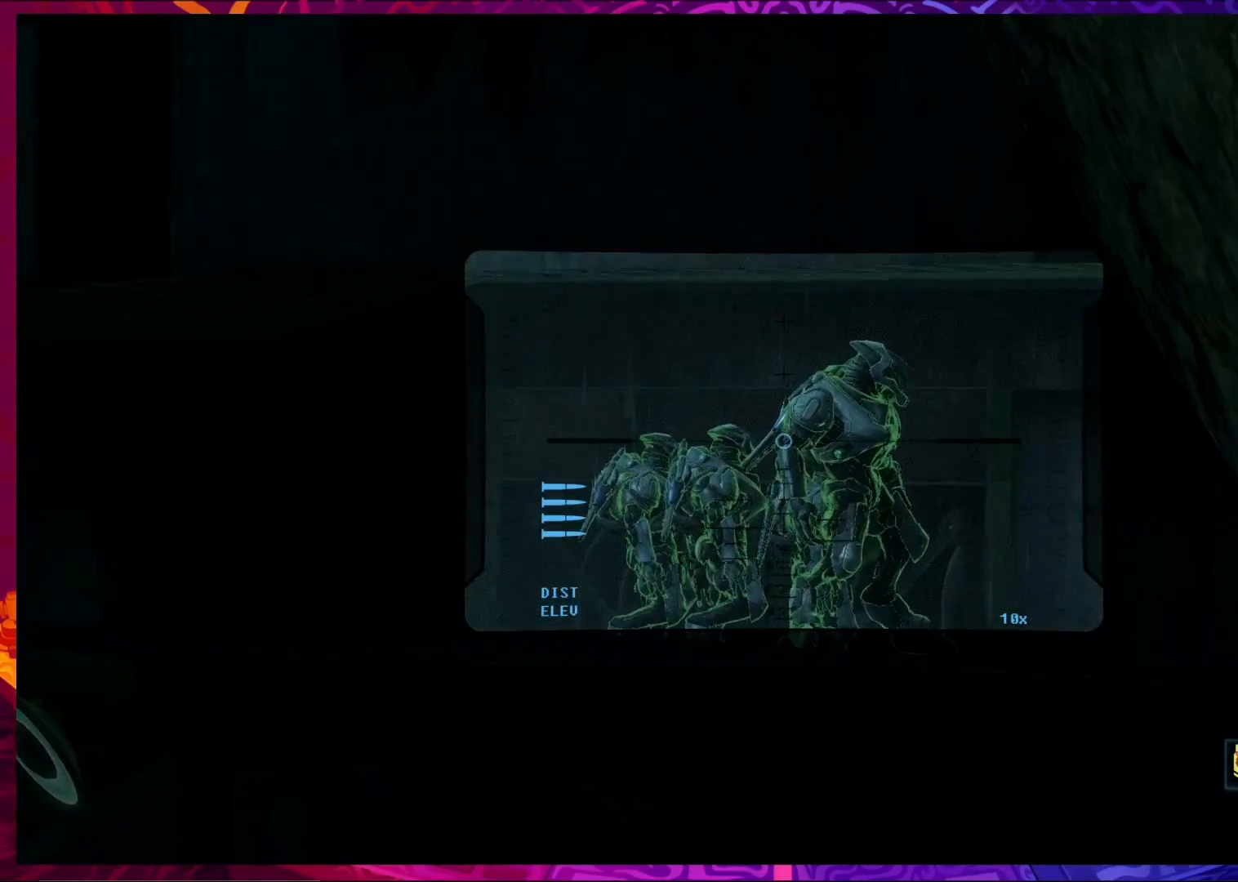
{"keys": ["ctrl"], "mouse": [], "events": []}
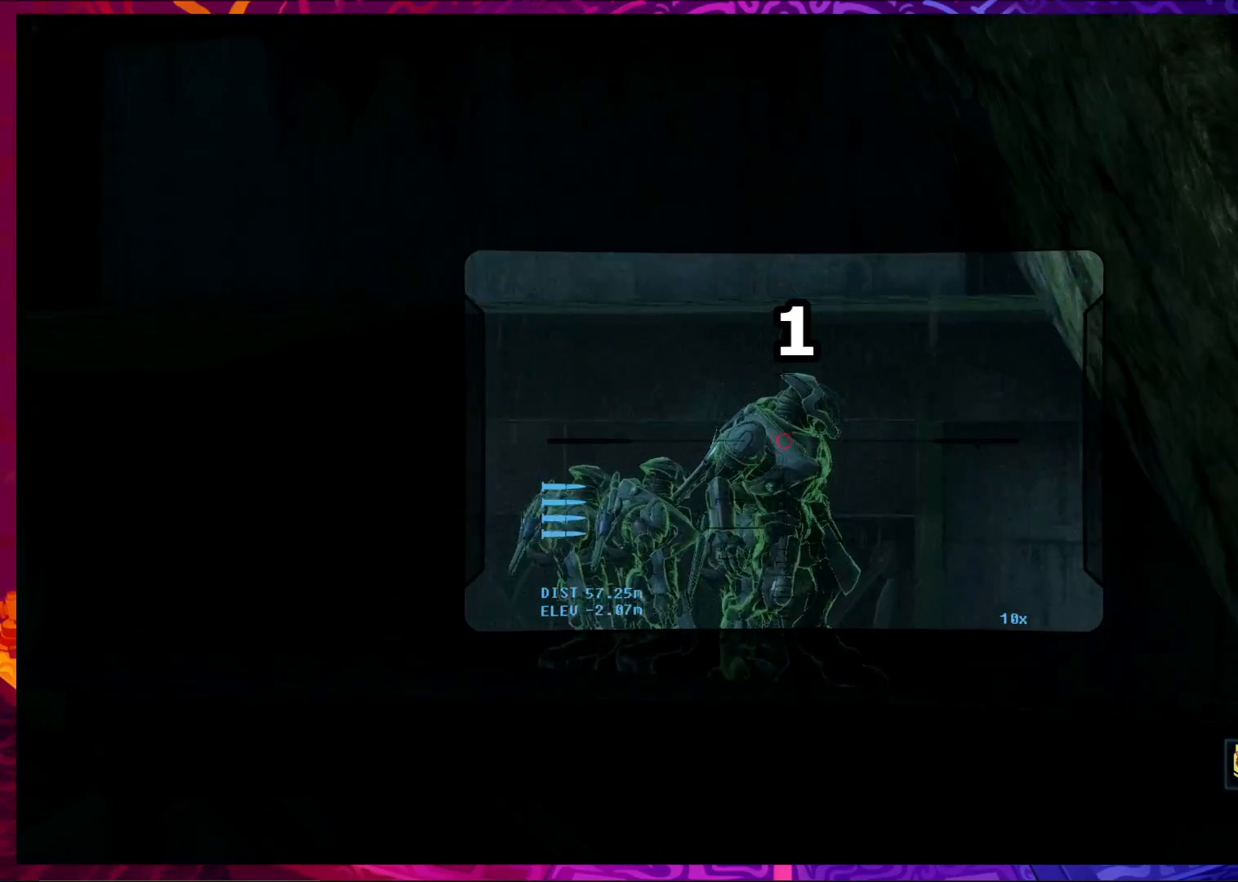
{"keys": ["ctrl"], "mouse": [], "events": []}
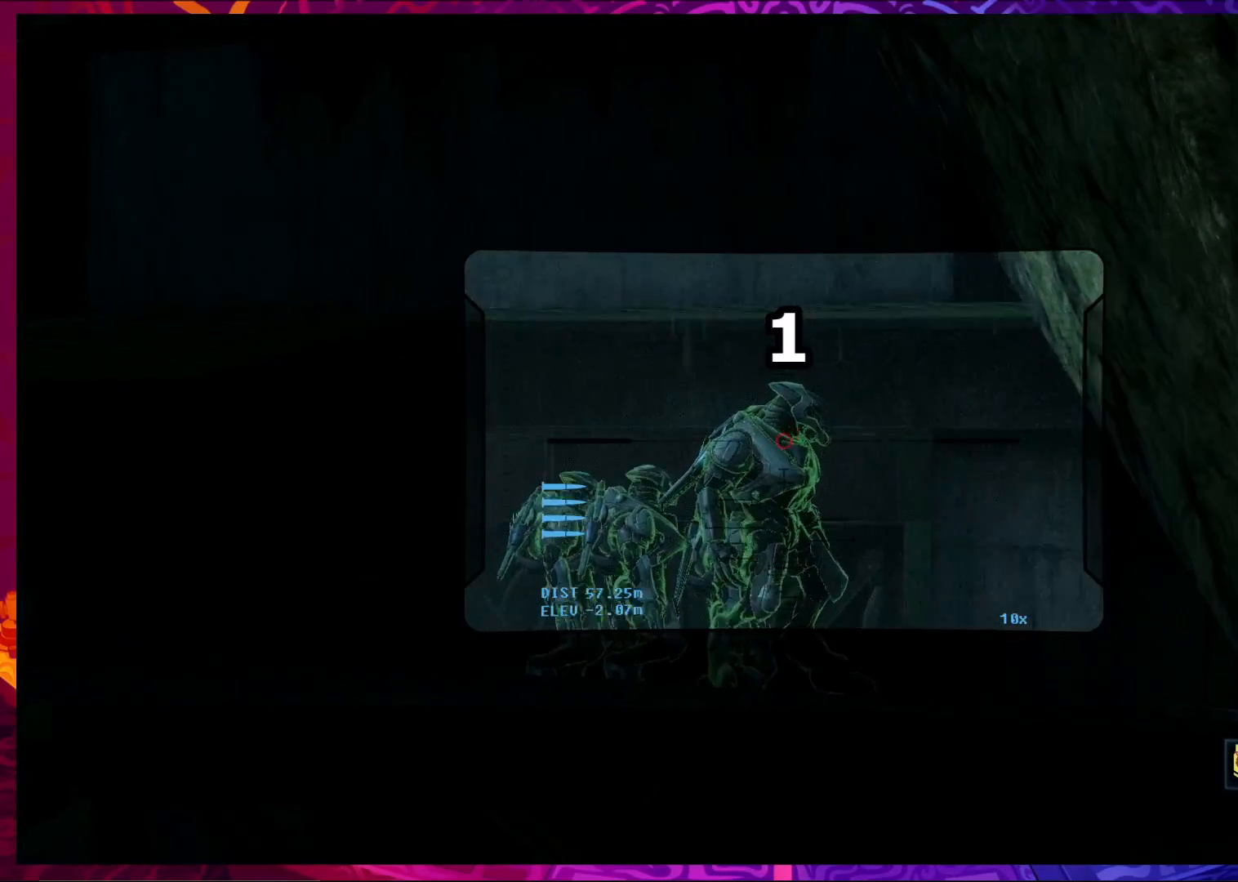
{"keys": ["ctrl"], "mouse": [], "events": []}
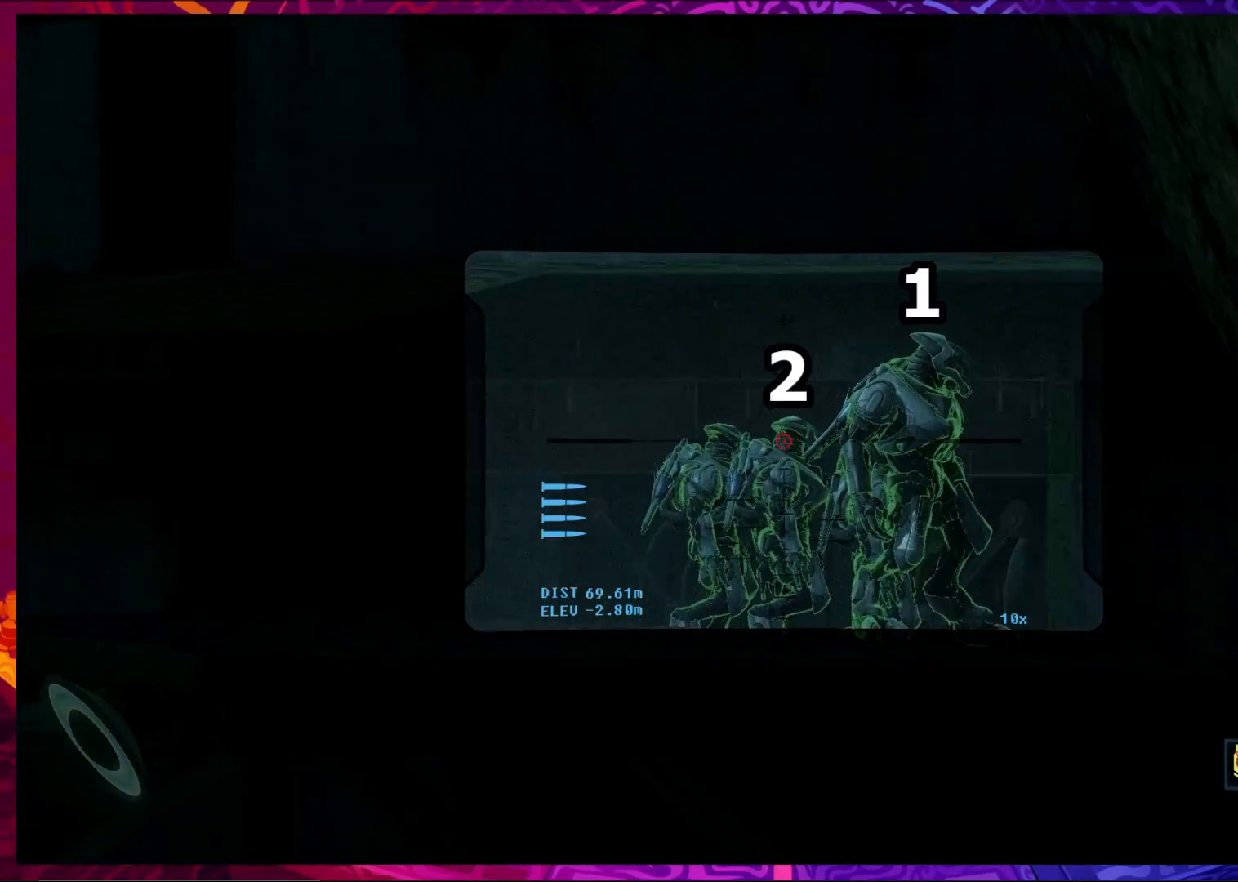
{"keys": ["ctrl"], "mouse": [], "events": []}
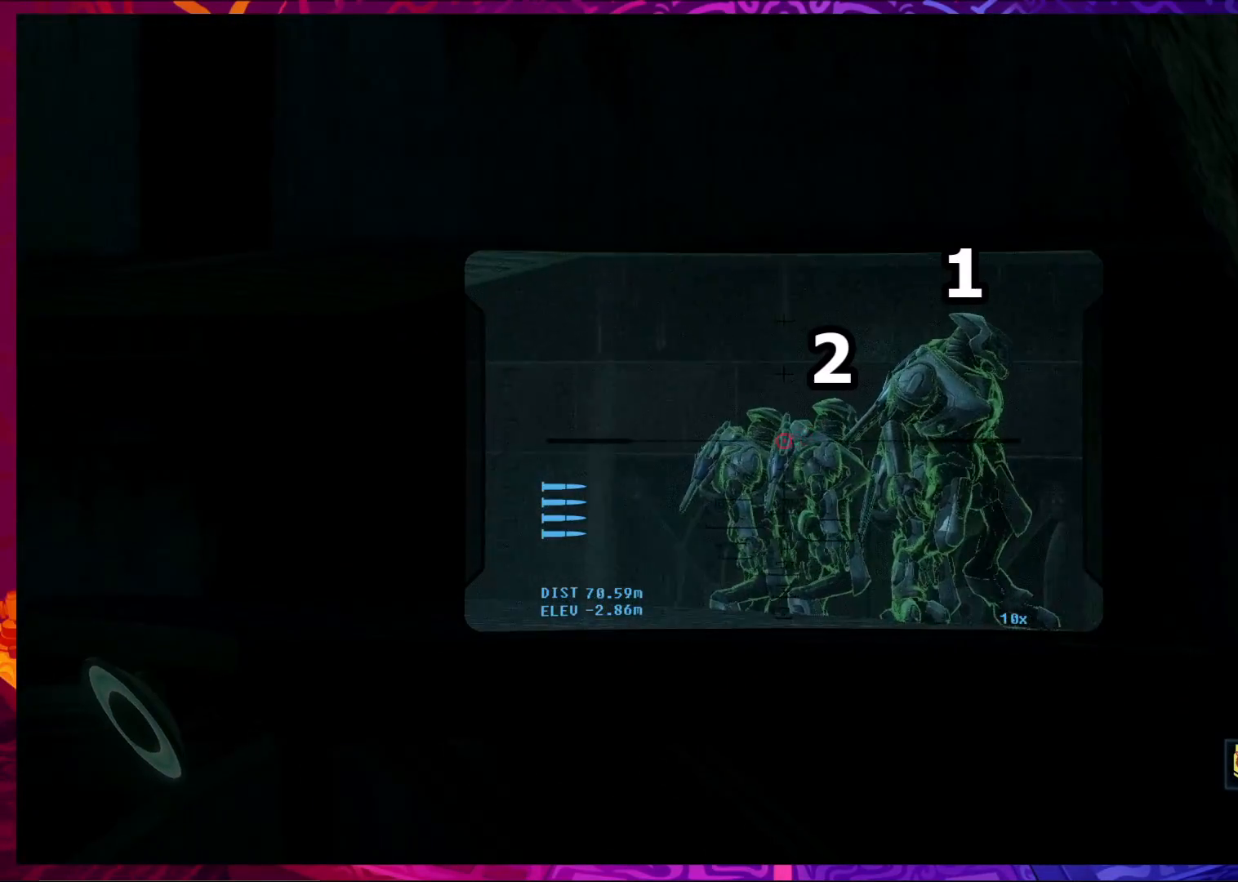
{"keys": ["ctrl"], "mouse": [], "events": []}